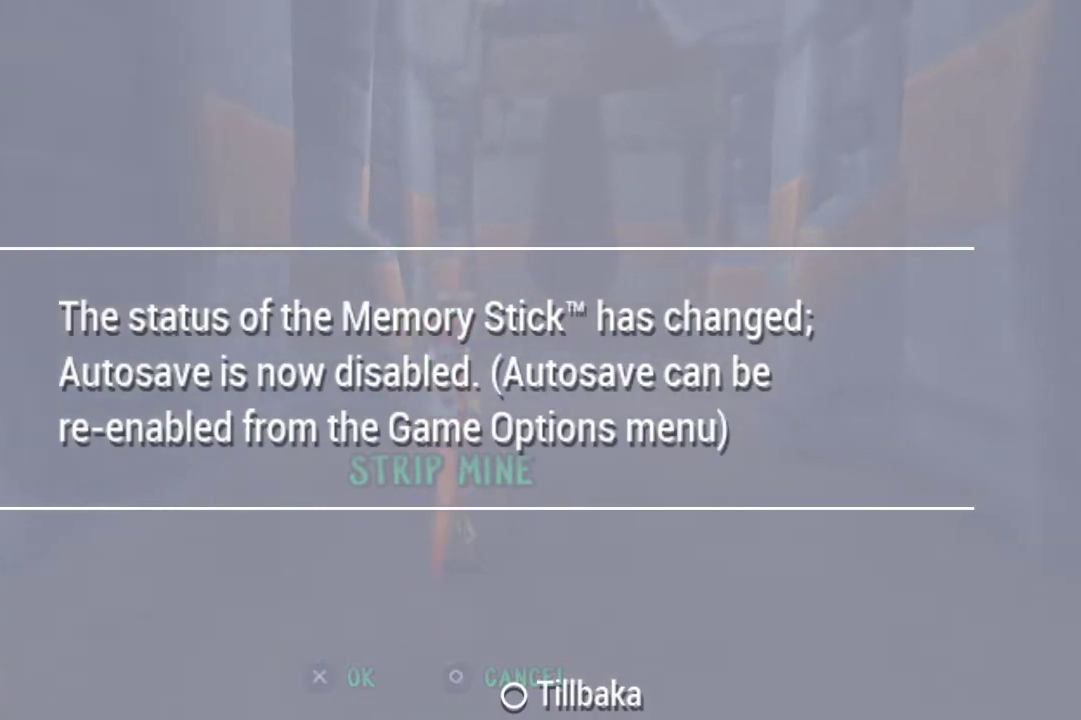
Gameplay with a controller (PlayStation layout); each line is a JSON object with the inputs held at the frame after it. "events" lists button and stick changes between this image and that frame as [ms after this image, input, new state], when the widget could be followed in between.
{"buttons": [], "left_stick": "up", "right_stick": "center", "events": [[167, "CROSS", "up"]]}
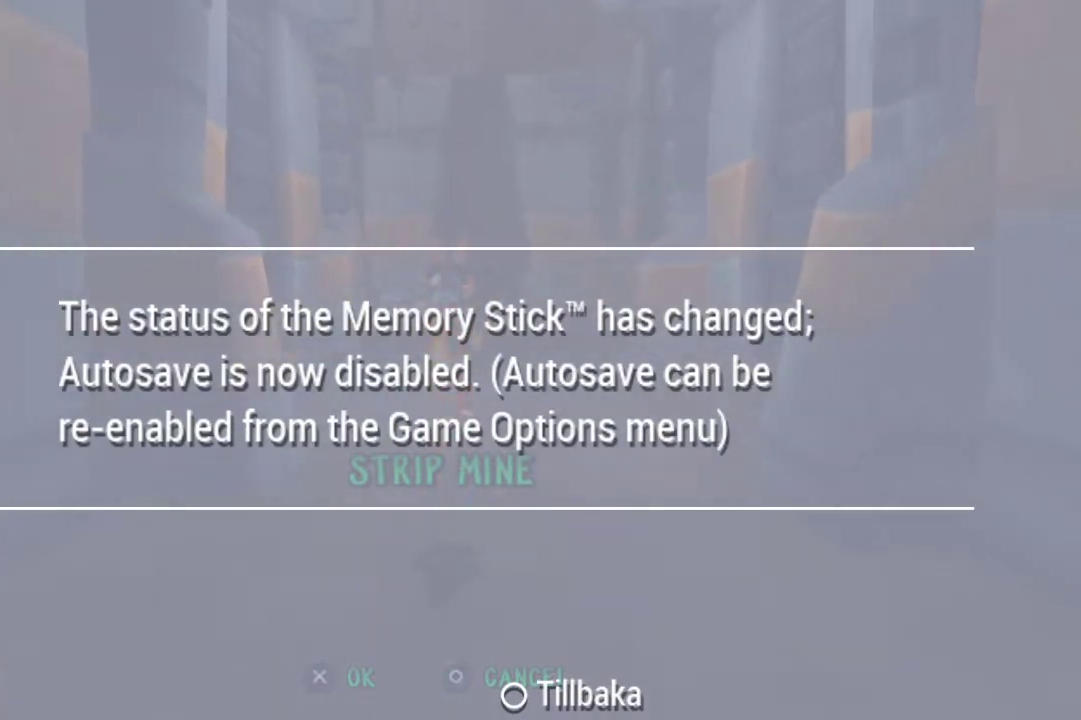
{"buttons": [], "left_stick": "up", "right_stick": "center", "events": [[200, "CROSS", "down"], [400, "CROSS", "up"]]}
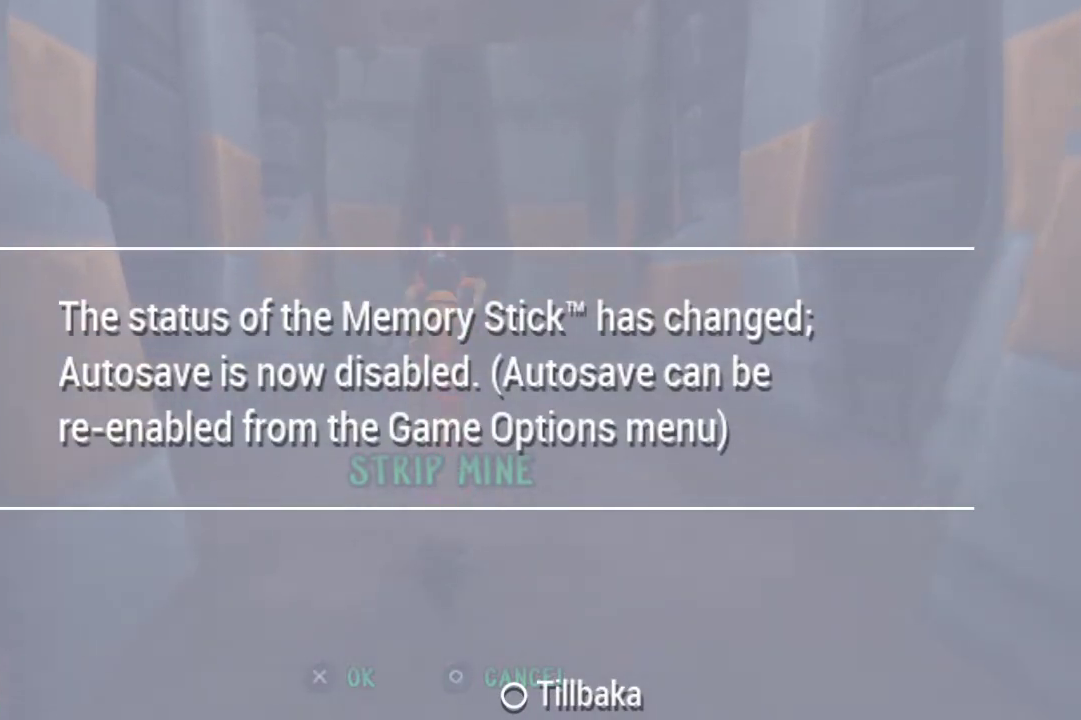
{"buttons": ["CROSS"], "left_stick": "up", "right_stick": "center", "events": [[433, "CROSS", "down"]]}
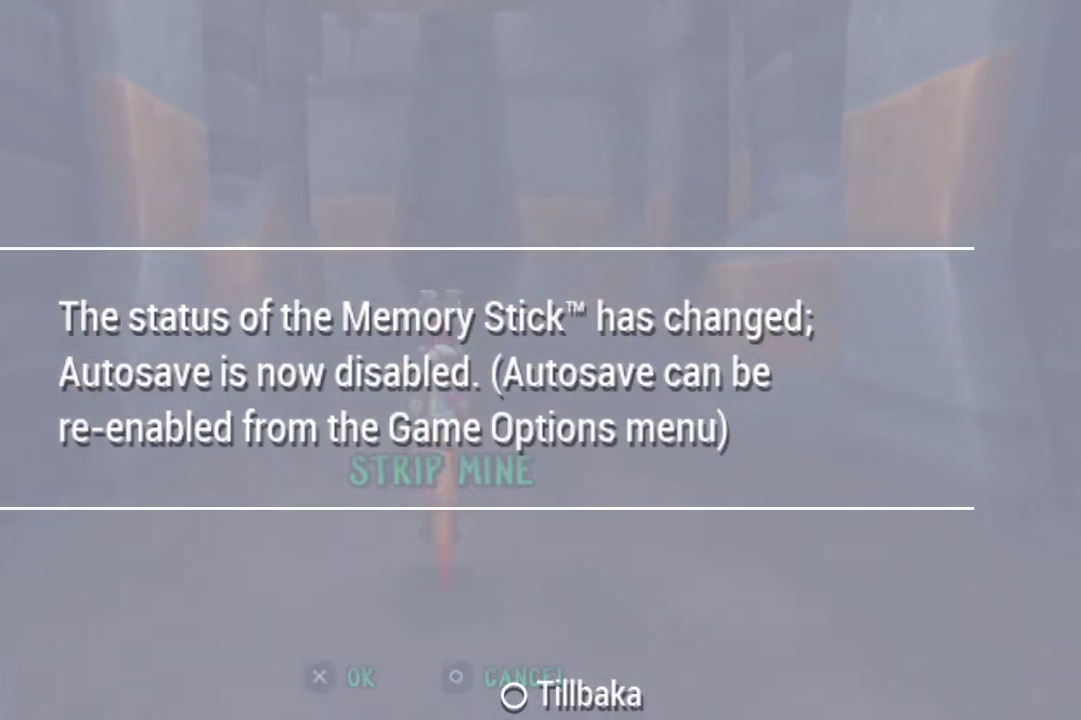
{"buttons": [], "left_stick": "up", "right_stick": "center", "events": [[167, "CROSS", "up"]]}
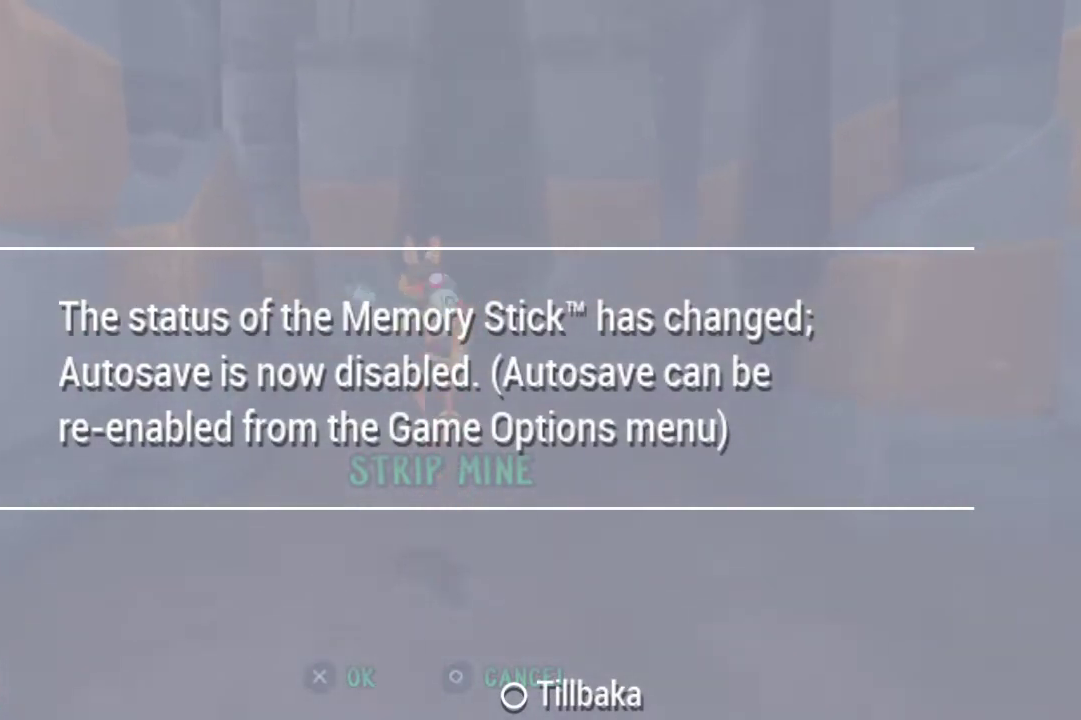
{"buttons": [], "left_stick": "up", "right_stick": "center", "events": [[233, "CROSS", "down"], [433, "CROSS", "up"]]}
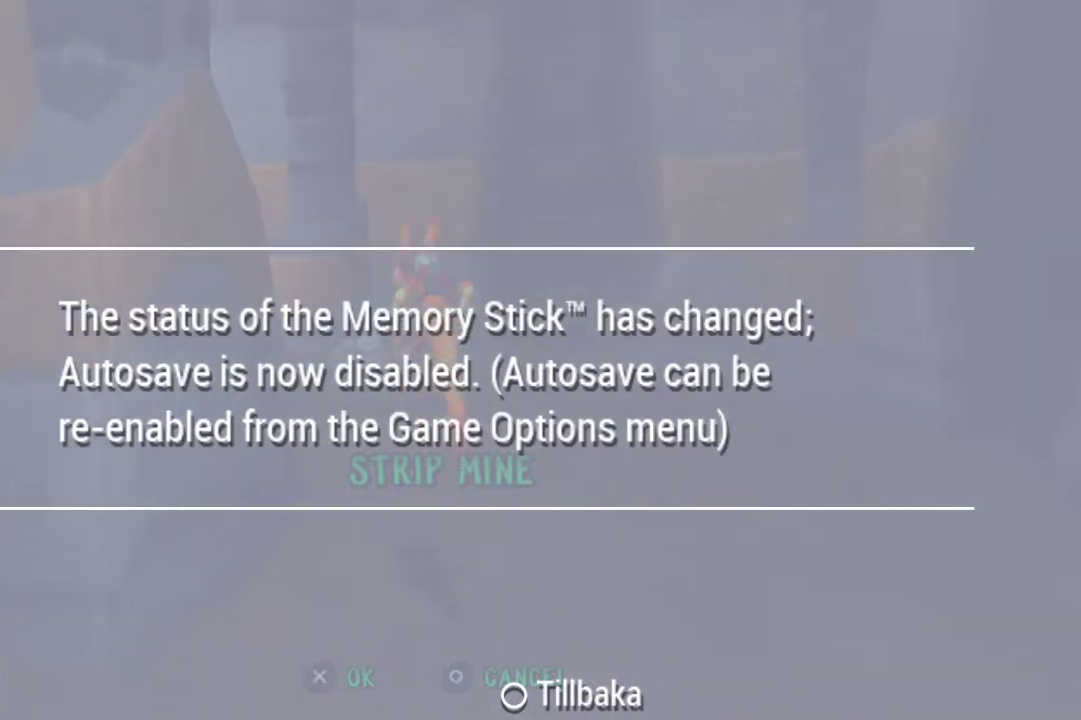
{"buttons": ["CROSS"], "left_stick": "up-left", "right_stick": "center", "events": [[267, "left_stick", "up-left"], [500, "CROSS", "down"]]}
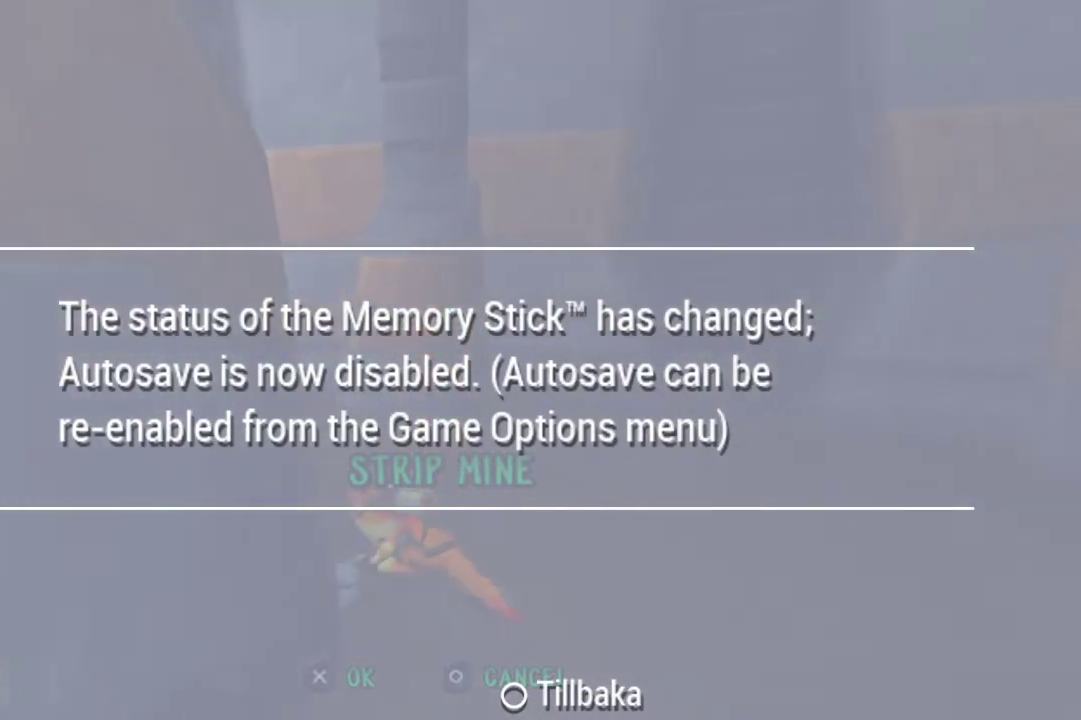
{"buttons": [], "left_stick": "up-left", "right_stick": "center", "events": [[233, "CROSS", "up"]]}
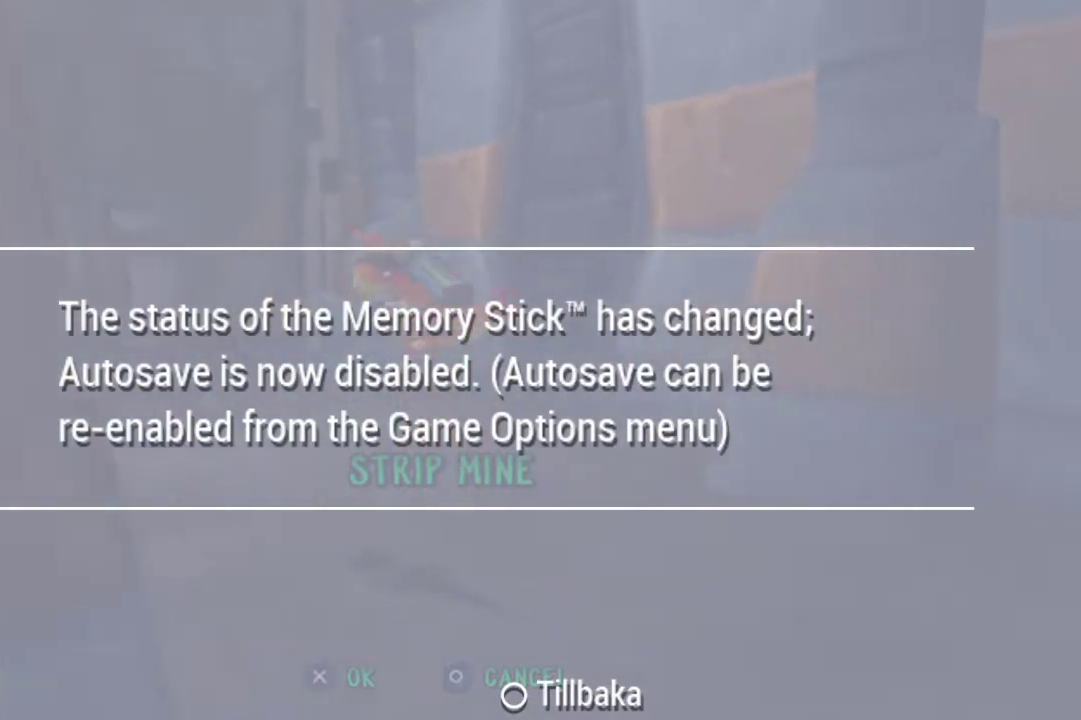
{"buttons": [], "left_stick": "up", "right_stick": "center", "events": [[200, "left_stick", "up"], [267, "CROSS", "down"], [500, "CROSS", "up"]]}
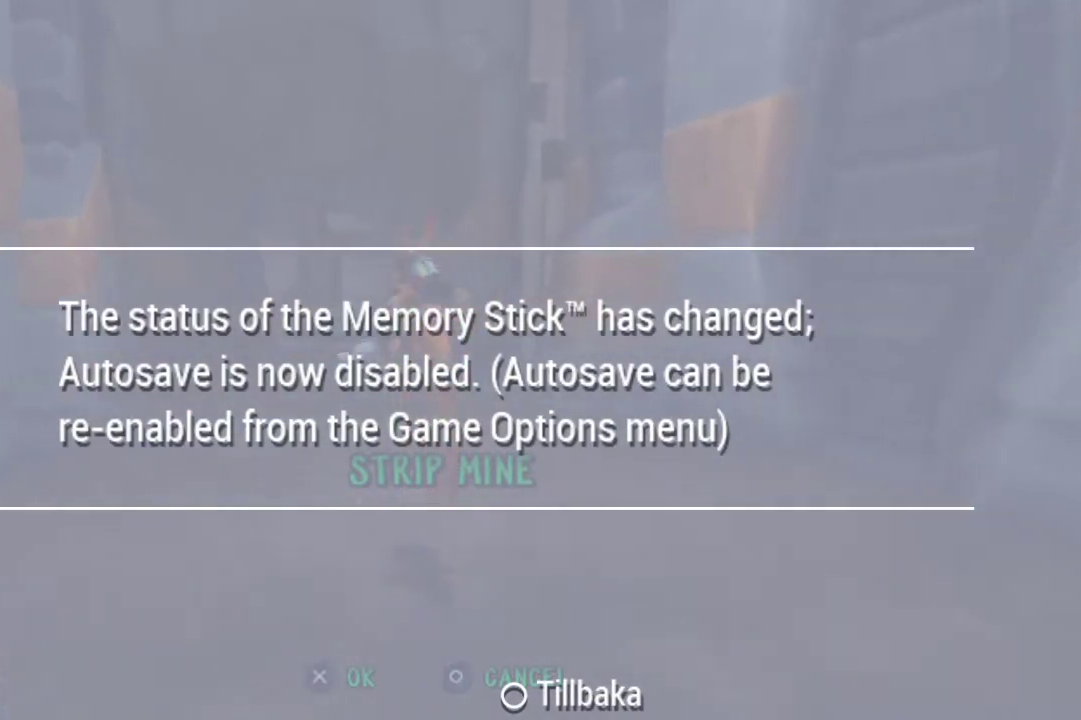
{"buttons": [], "left_stick": "up", "right_stick": "center", "events": []}
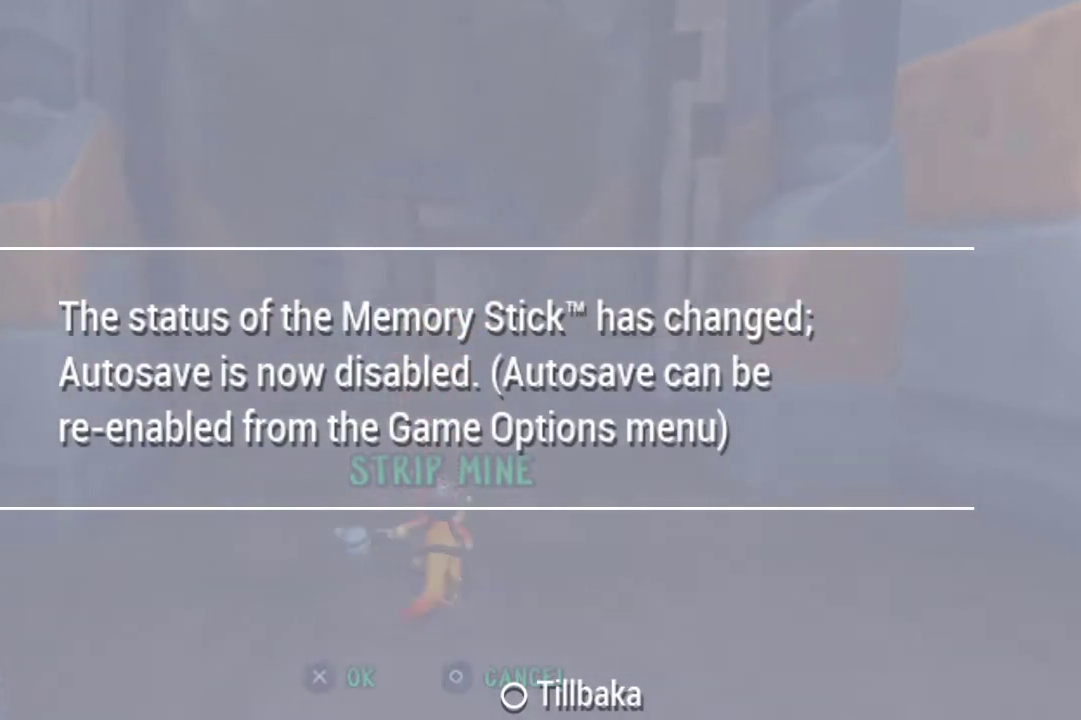
{"buttons": [], "left_stick": "up", "right_stick": "center", "events": [[33, "CROSS", "down"], [300, "CROSS", "up"]]}
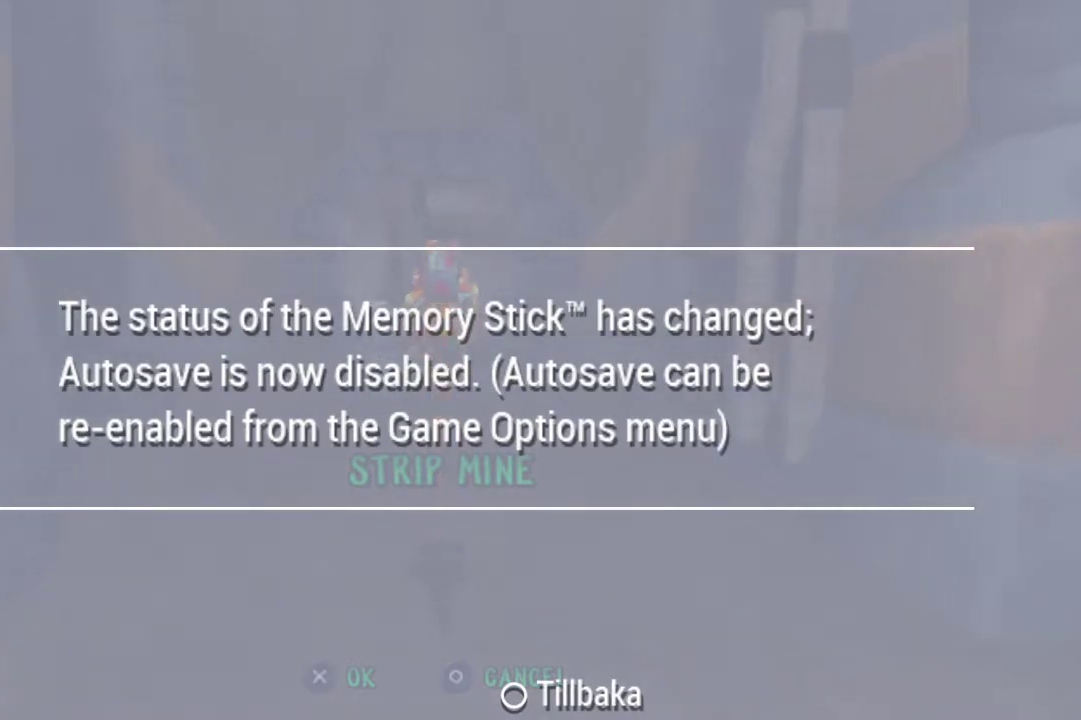
{"buttons": ["CROSS"], "left_stick": "up", "right_stick": "center", "events": [[300, "CROSS", "down"]]}
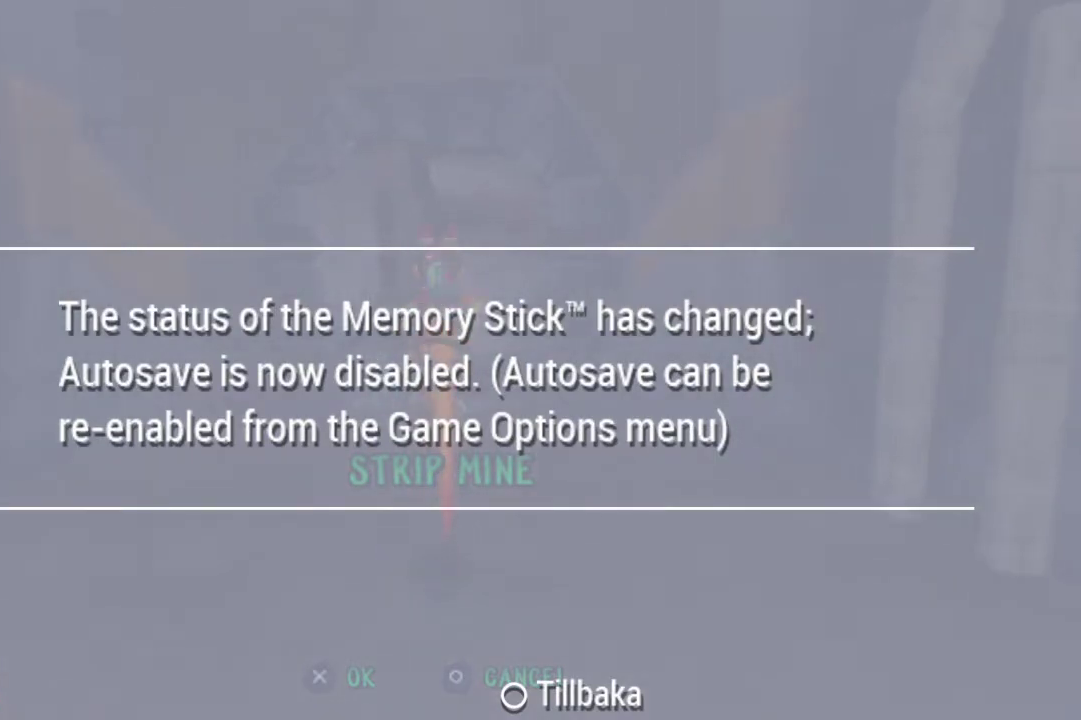
{"buttons": [], "left_stick": "up", "right_stick": "center", "events": [[33, "CROSS", "up"]]}
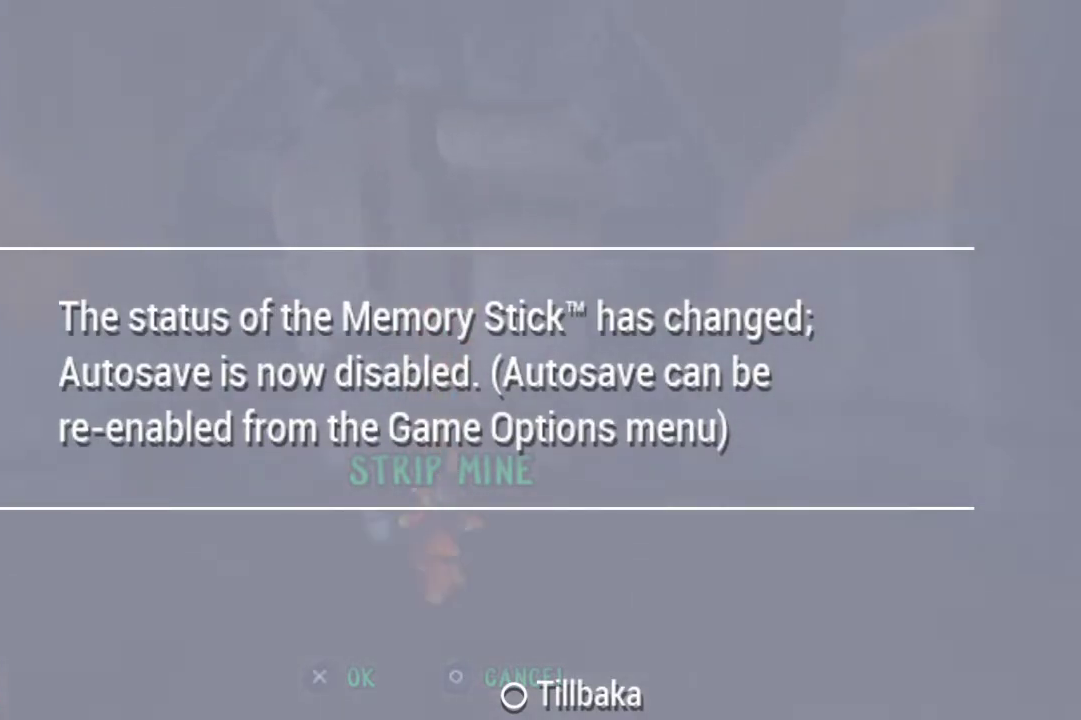
{"buttons": [], "left_stick": "up", "right_stick": "center", "events": []}
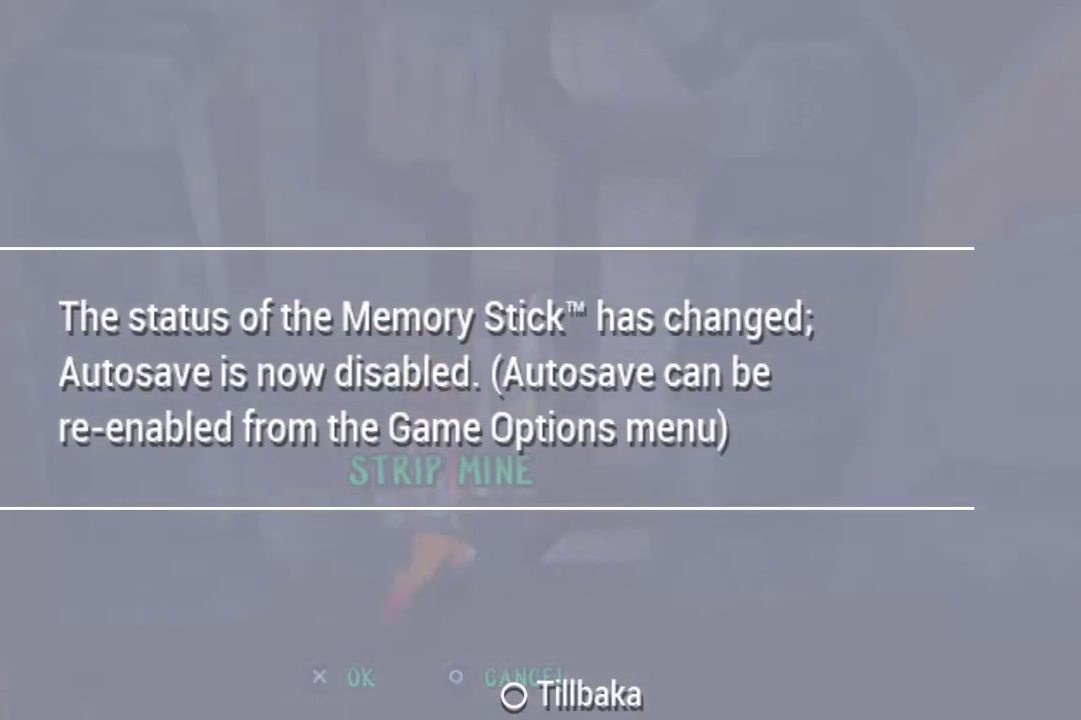
{"buttons": ["CROSS"], "left_stick": "up", "right_stick": "center", "events": [[433, "CROSS", "down"]]}
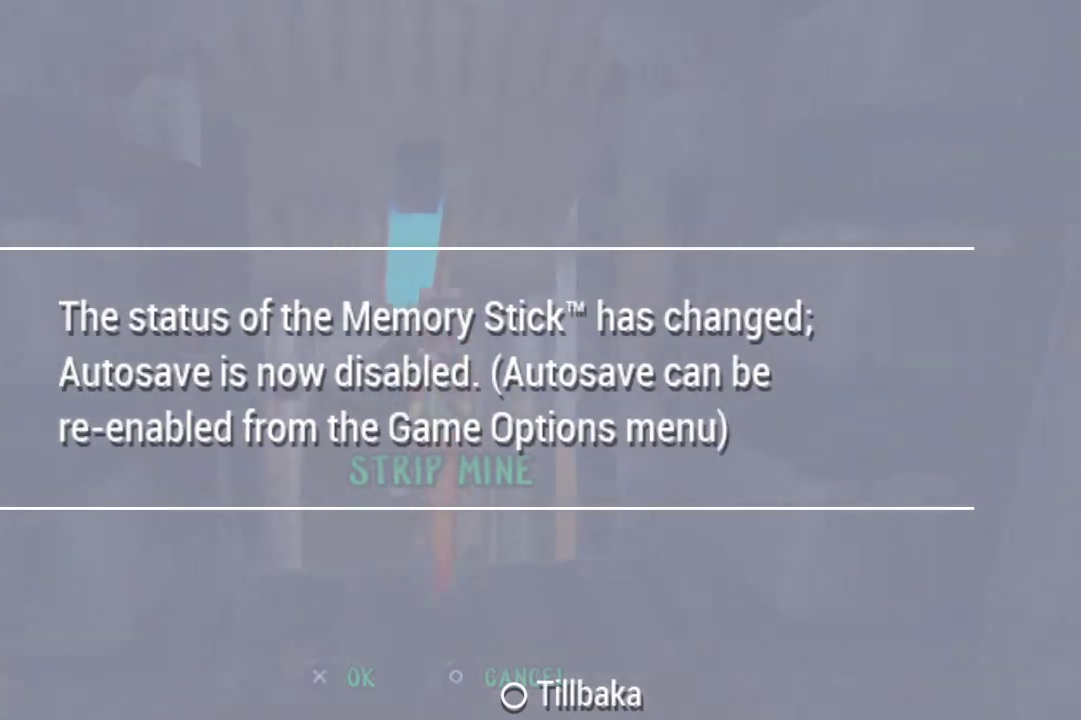
{"buttons": [], "left_stick": "up", "right_stick": "center", "events": [[133, "CROSS", "up"]]}
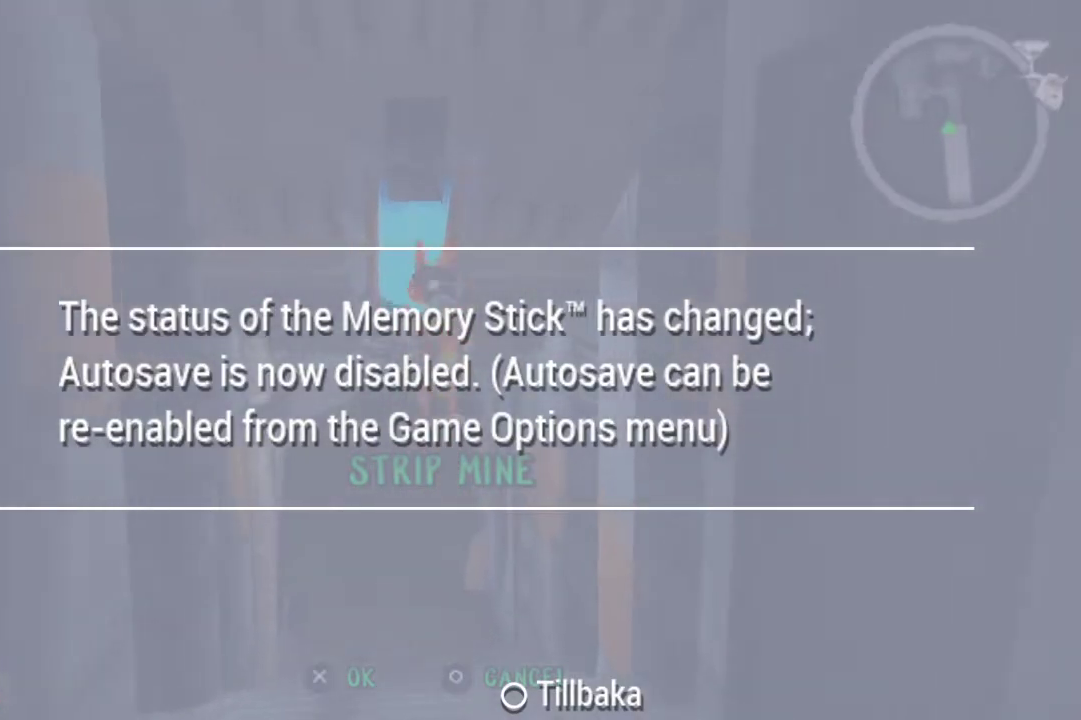
{"buttons": ["CROSS"], "left_stick": "up", "right_stick": "center", "events": [[433, "CROSS", "down"]]}
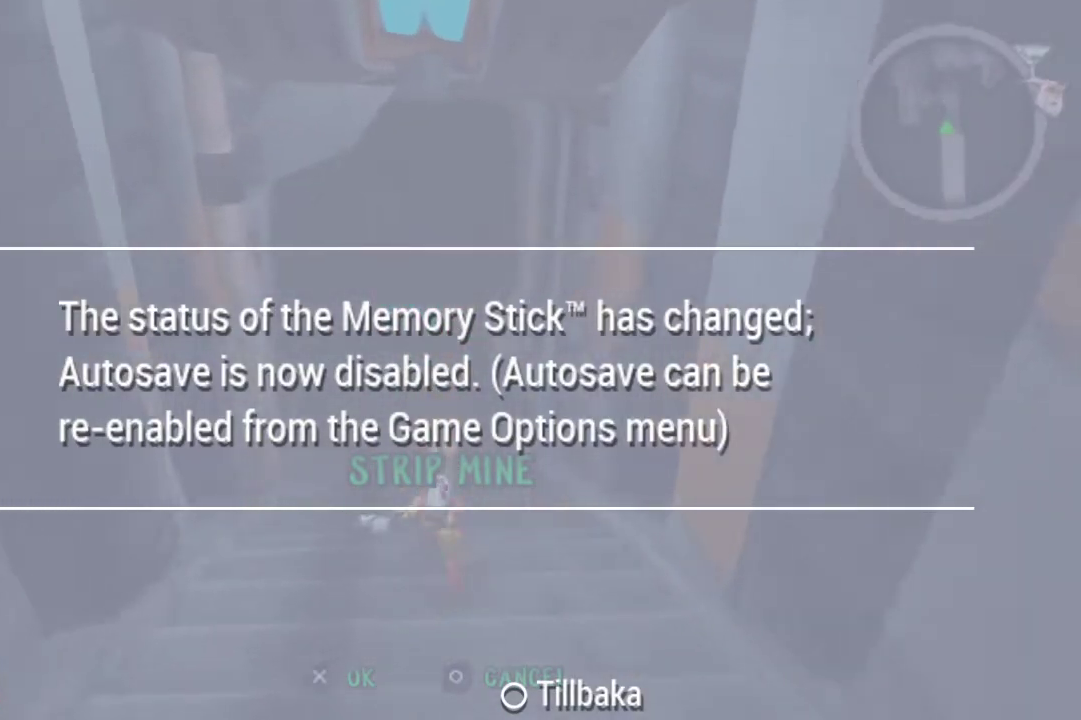
{"buttons": [], "left_stick": "up", "right_stick": "center", "events": [[167, "CROSS", "up"]]}
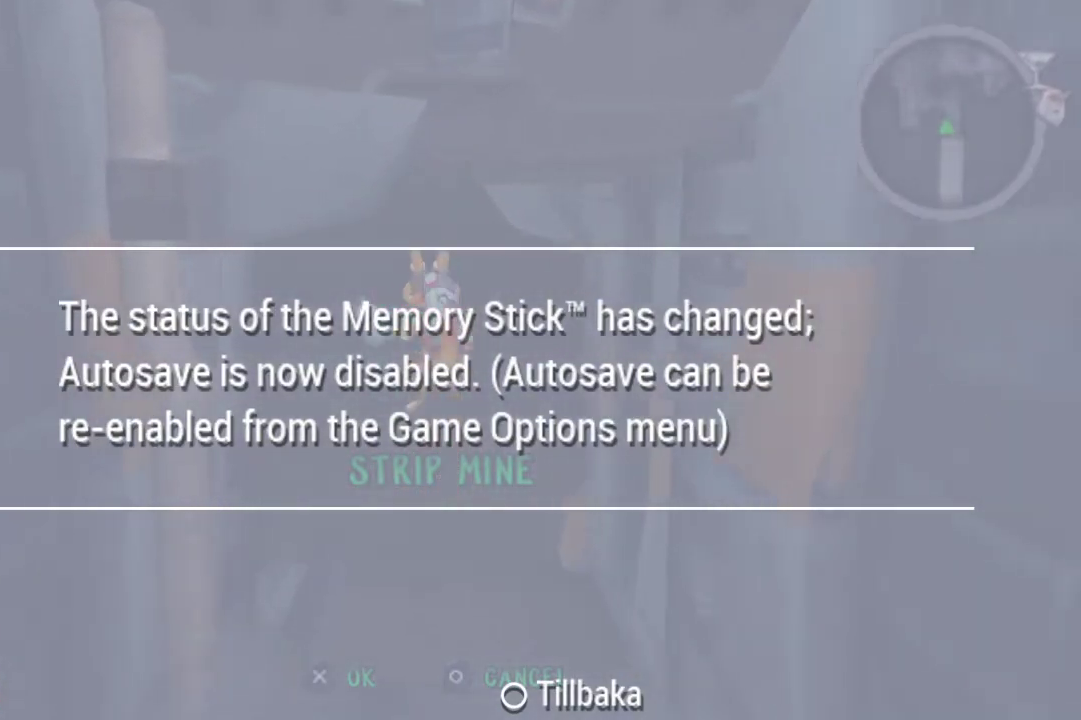
{"buttons": ["CROSS"], "left_stick": "up-left", "right_stick": "center", "events": [[333, "left_stick", "up-left"], [500, "CROSS", "down"]]}
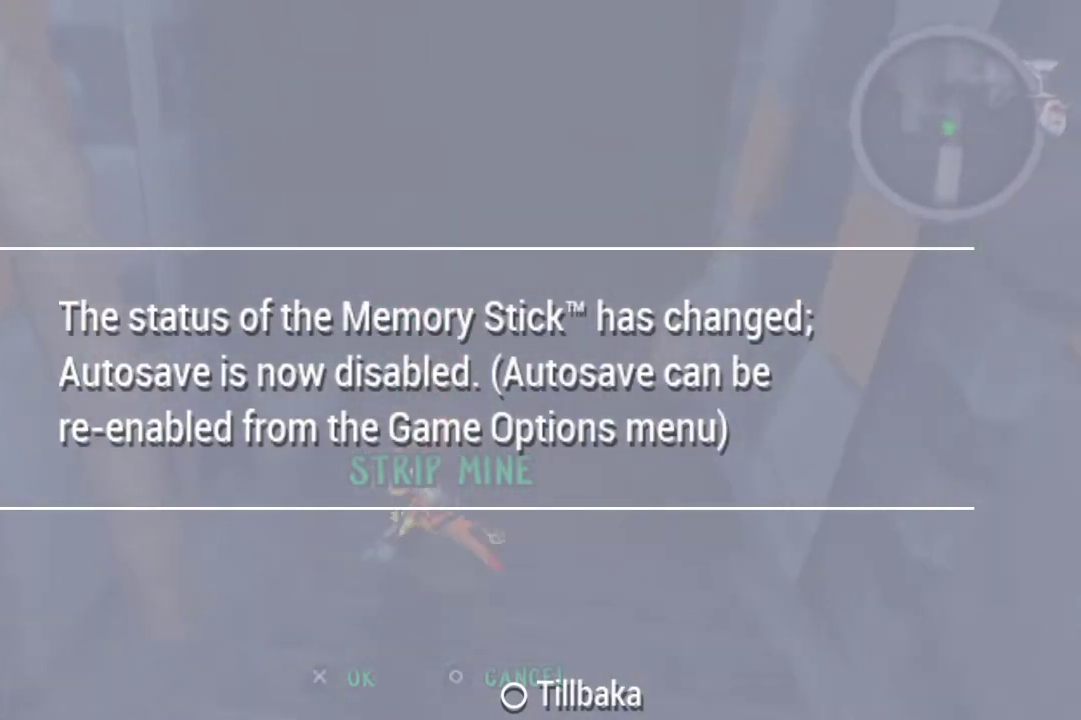
{"buttons": [], "left_stick": "up-left", "right_stick": "center", "events": [[233, "CROSS", "up"]]}
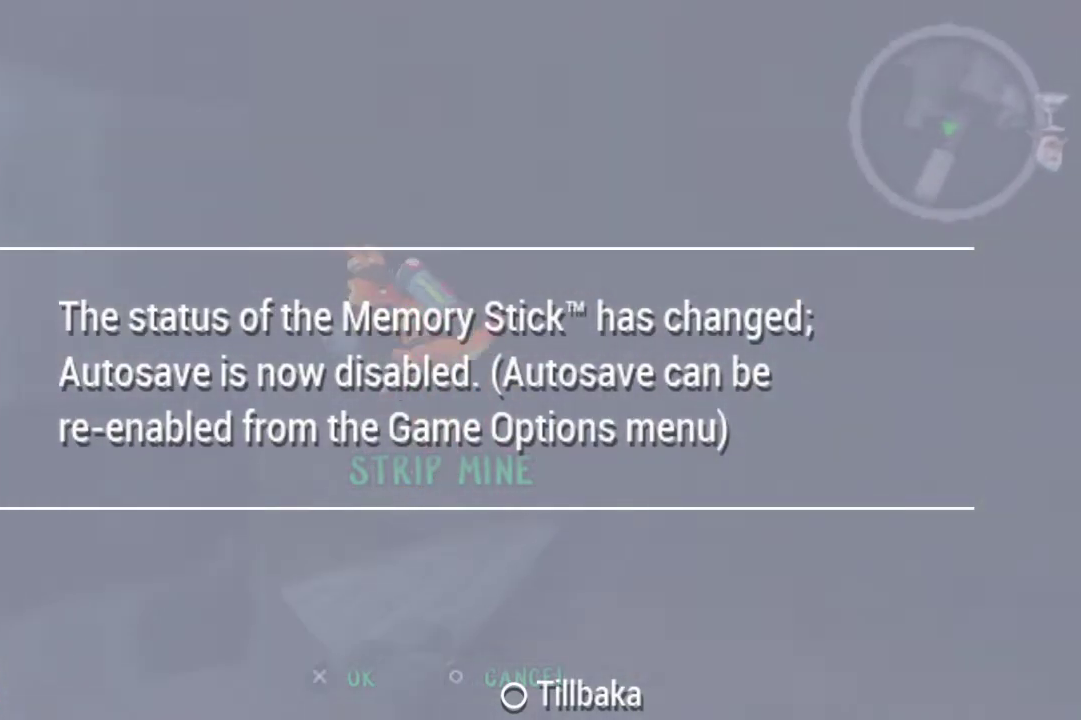
{"buttons": ["CROSS"], "left_stick": "up-left", "right_stick": "center"}
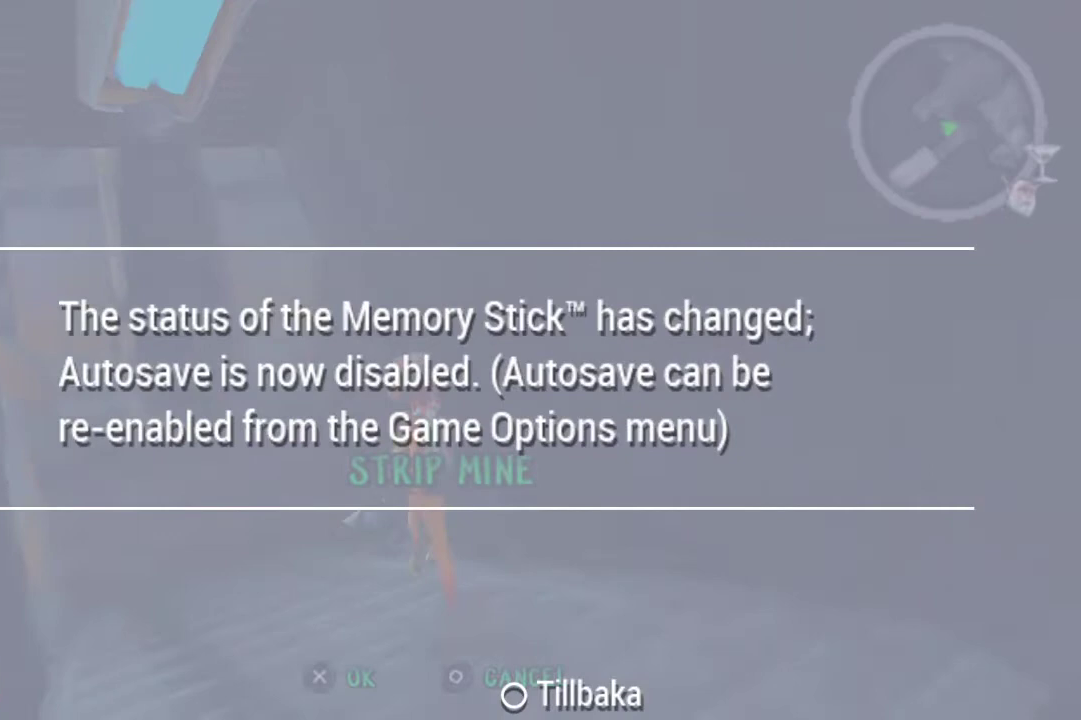
{"buttons": [], "left_stick": "up-right", "right_stick": "center", "events": [[133, "left_stick", "up"], [167, "CROSS", "up"], [433, "left_stick", "center"], [500, "left_stick", "up-right"]]}
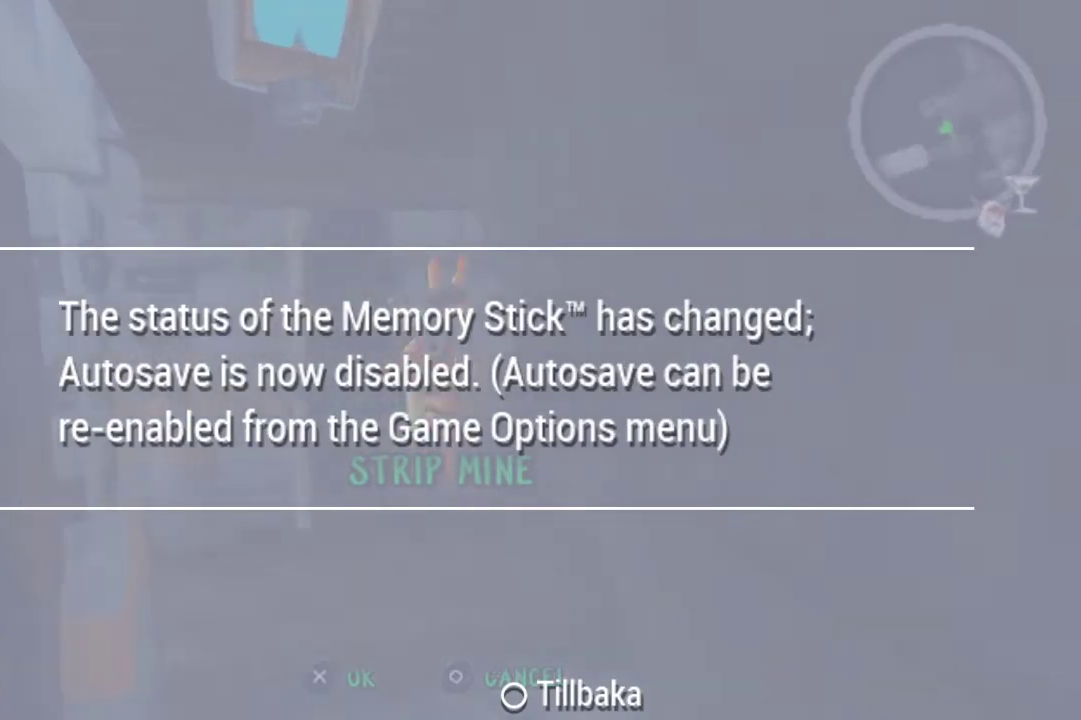
{"buttons": ["R1"], "left_stick": "right", "right_stick": "center", "events": [[67, "R1", "down"], [100, "left_stick", "right"]]}
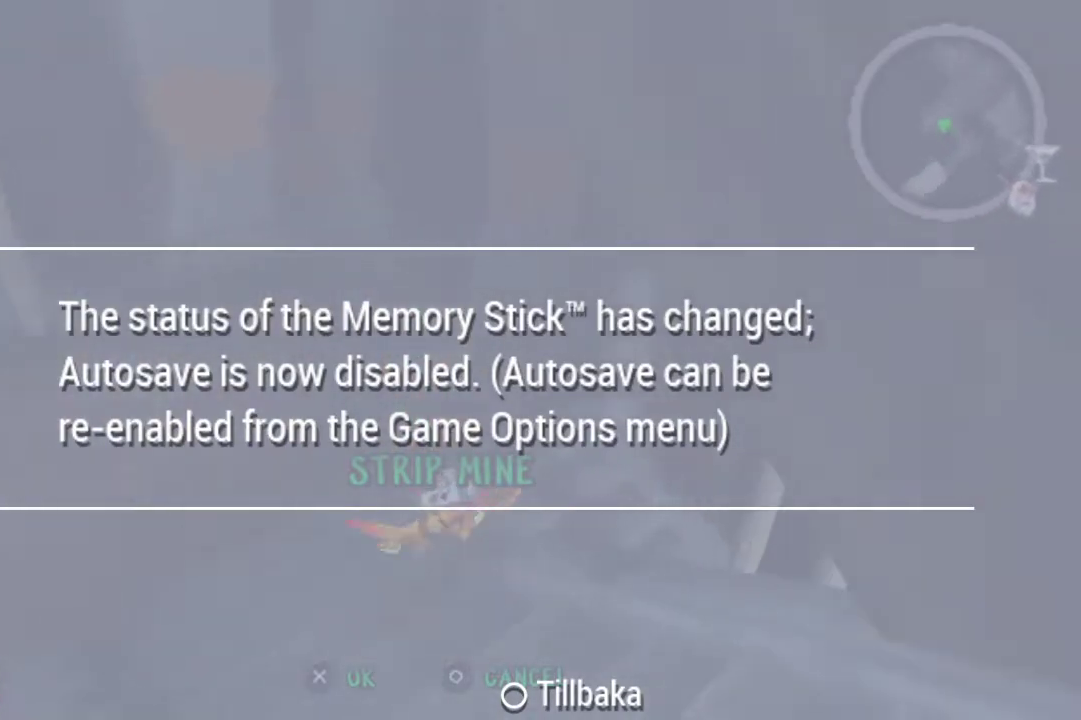
{"buttons": [], "left_stick": "up-right", "right_stick": "center", "events": [[267, "left_stick", "up-right"], [467, "R1", "up"]]}